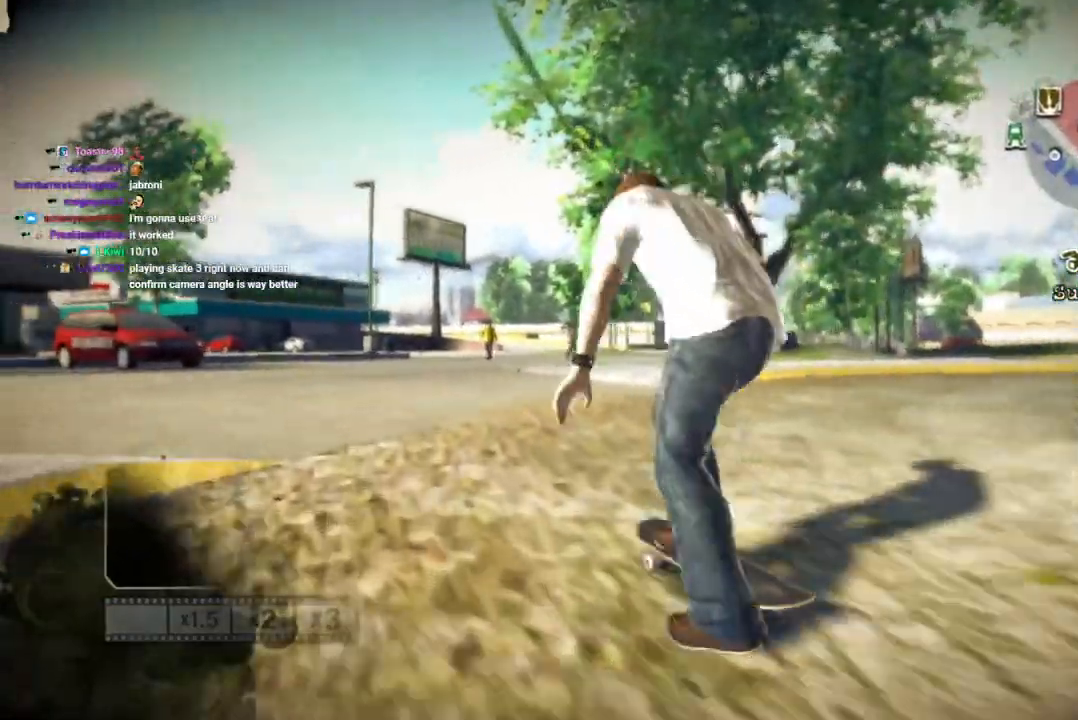
Gameplay with a controller (PlayStation layout); each line is a JSON object with the inputs held at the frame after it. "events" lists button and stick changes between this image and that frame as [ms after this image, input, new state], when the widget could be followed in between. Not read: L3 R3.
{"buttons": ["SQUARE"], "left_stick": "center", "right_stick": "center", "events": []}
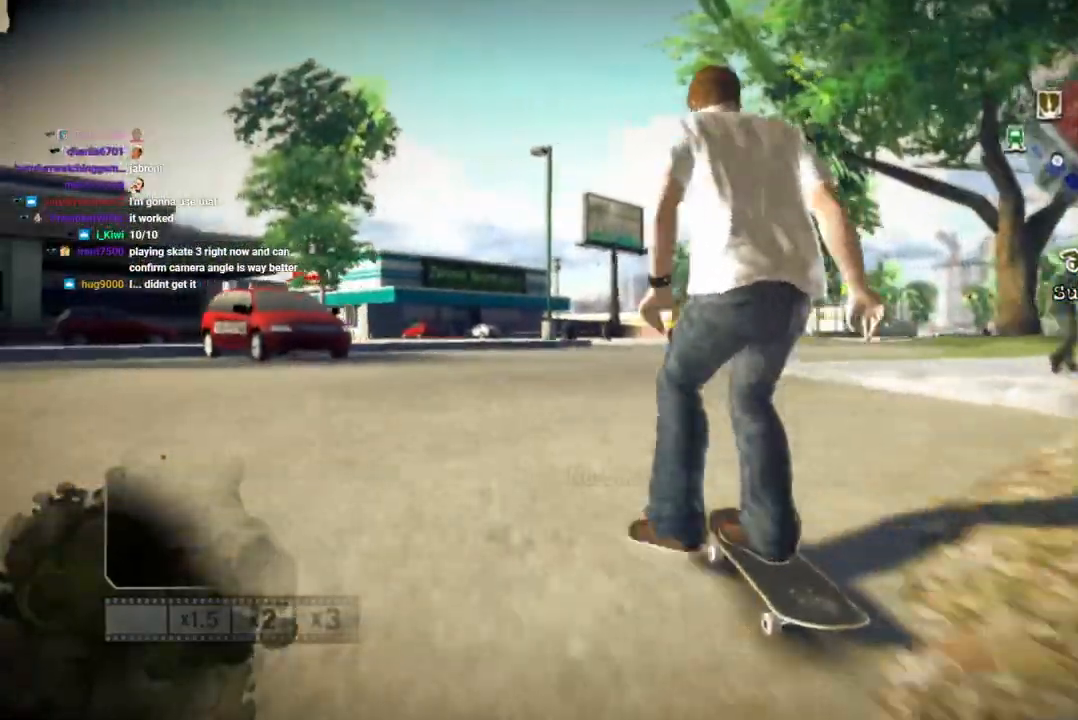
{"buttons": ["SQUARE"], "left_stick": "center", "right_stick": "center", "events": [[150, "left_stick", "right"], [483, "left_stick", "center"]]}
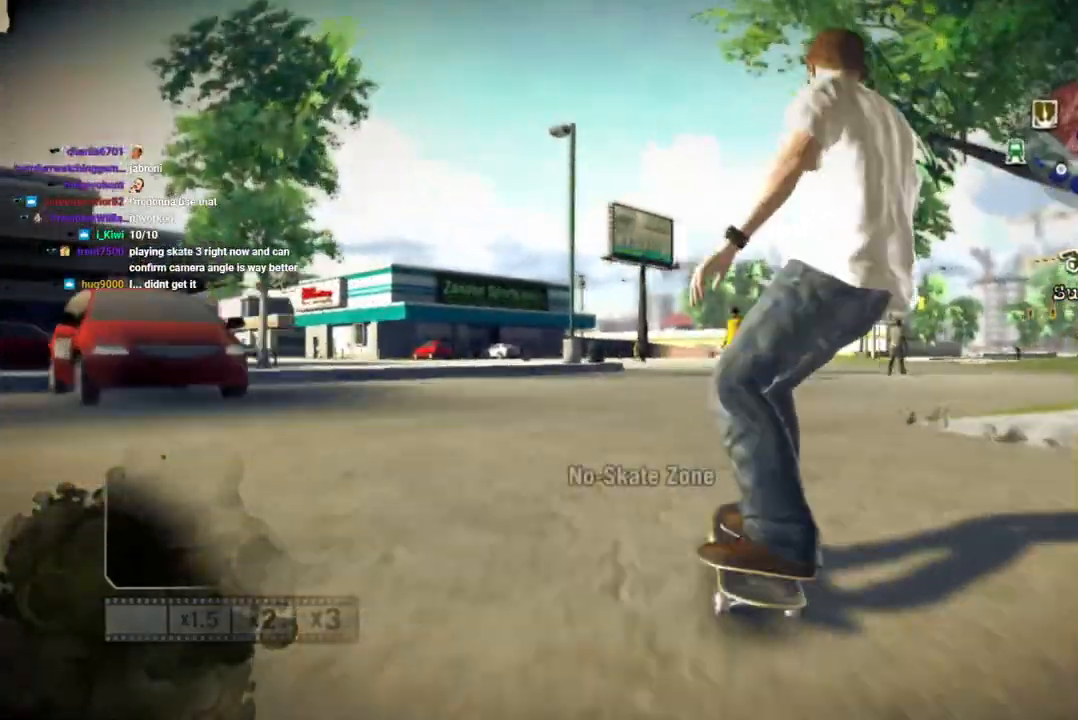
{"buttons": ["SQUARE"], "left_stick": "center", "right_stick": "center", "events": [[200, "left_stick", "right"], [450, "left_stick", "center"]]}
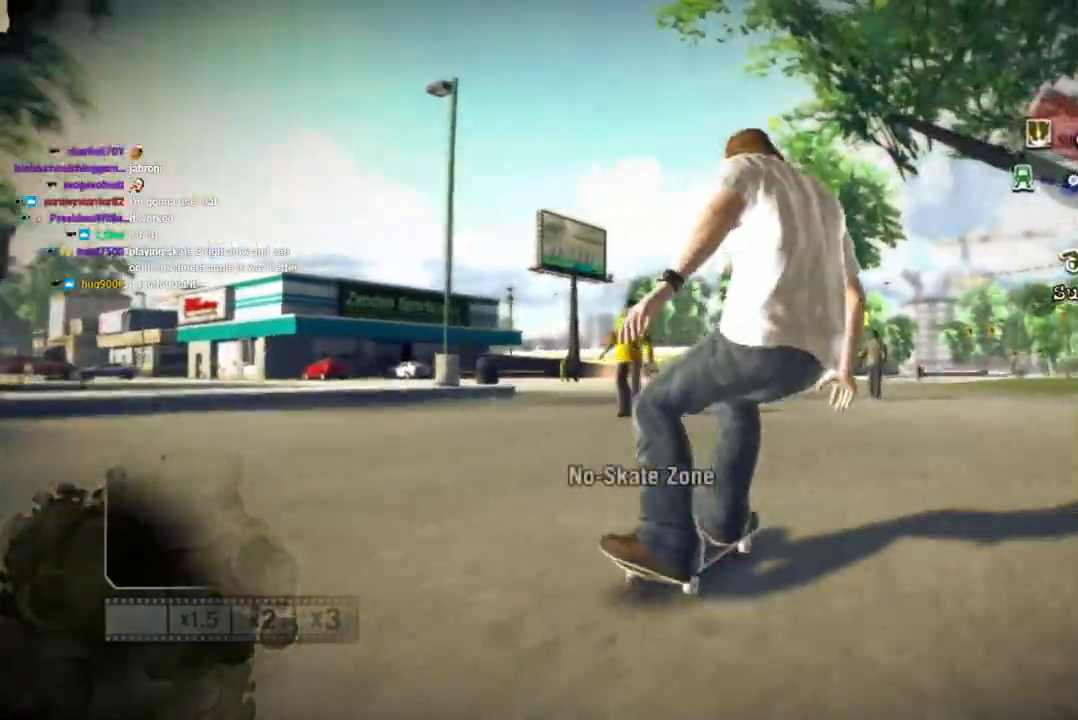
{"buttons": [], "left_stick": "left", "right_stick": "center", "events": [[33, "SQUARE", "up"], [67, "left_stick", "right"], [183, "left_stick", "center"], [433, "left_stick", "left"]]}
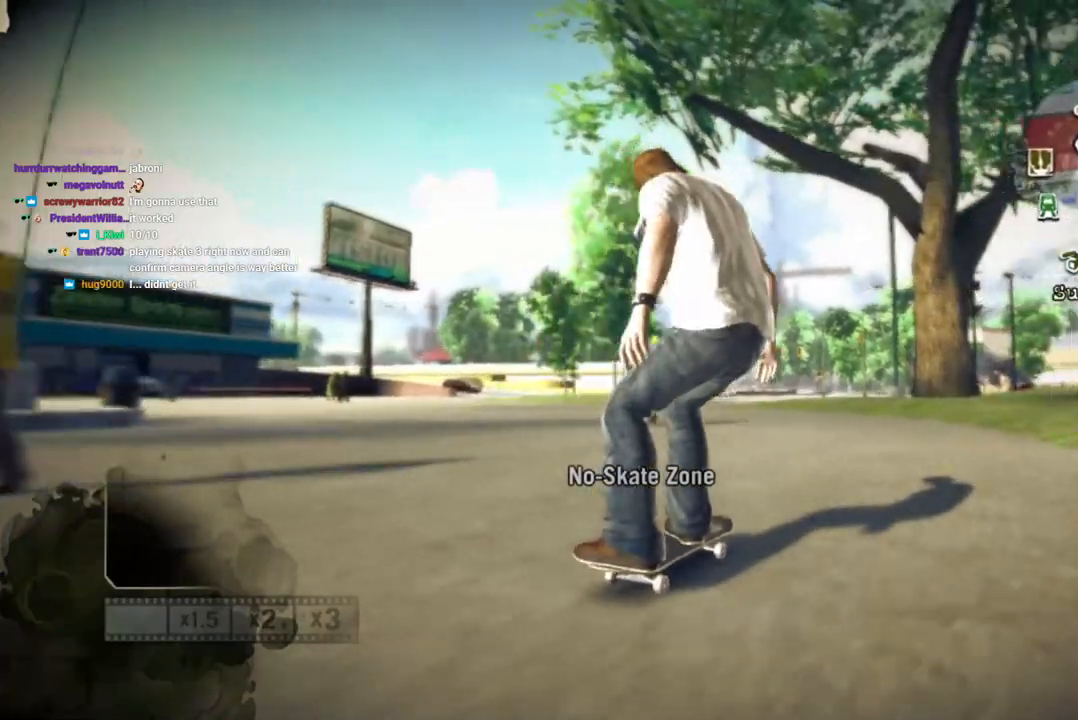
{"buttons": ["SQUARE"], "left_stick": "left", "right_stick": "center", "events": [[17, "SQUARE", "down"], [183, "left_stick", "center"], [467, "left_stick", "left"]]}
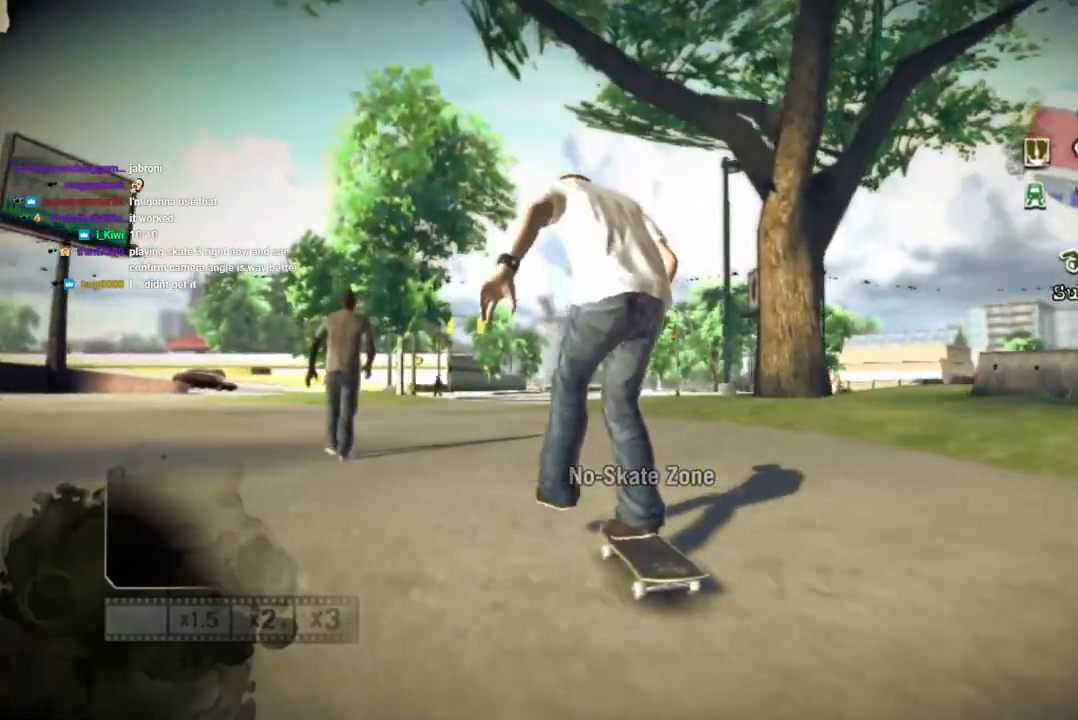
{"buttons": [], "left_stick": "center", "right_stick": "down-left", "events": [[67, "left_stick", "center"], [167, "SQUARE", "up"], [233, "left_stick", "right"], [400, "left_stick", "center"], [467, "right_stick", "down-left"]]}
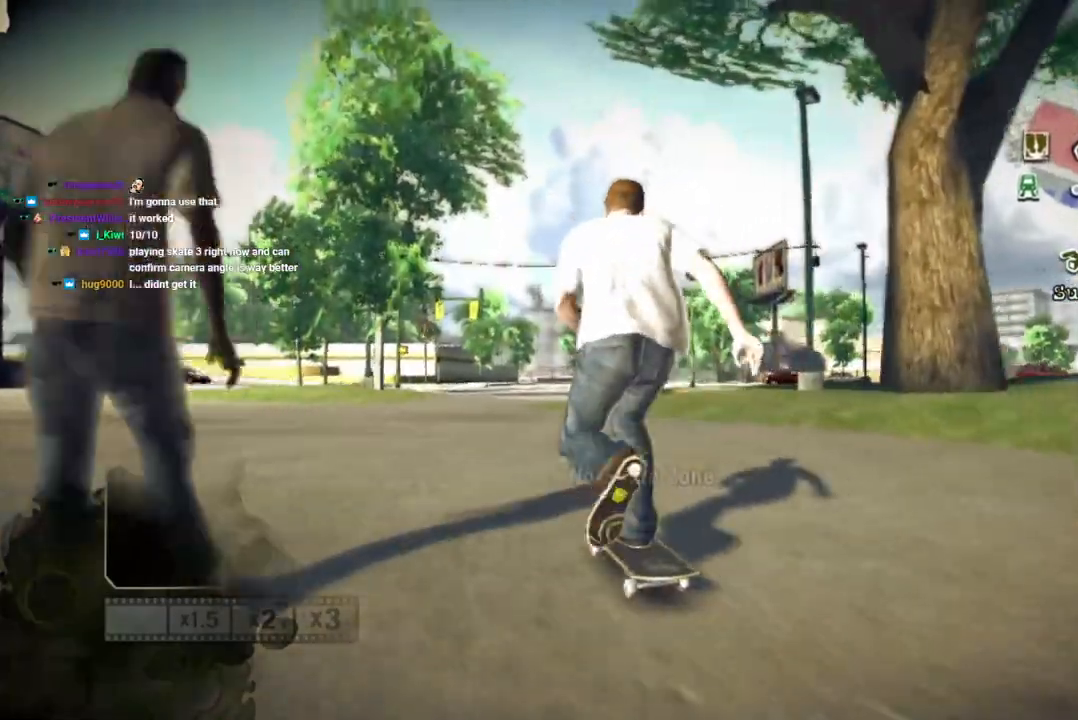
{"buttons": [], "left_stick": "center", "right_stick": "down-left", "events": [[217, "left_stick", "right"], [333, "left_stick", "center"]]}
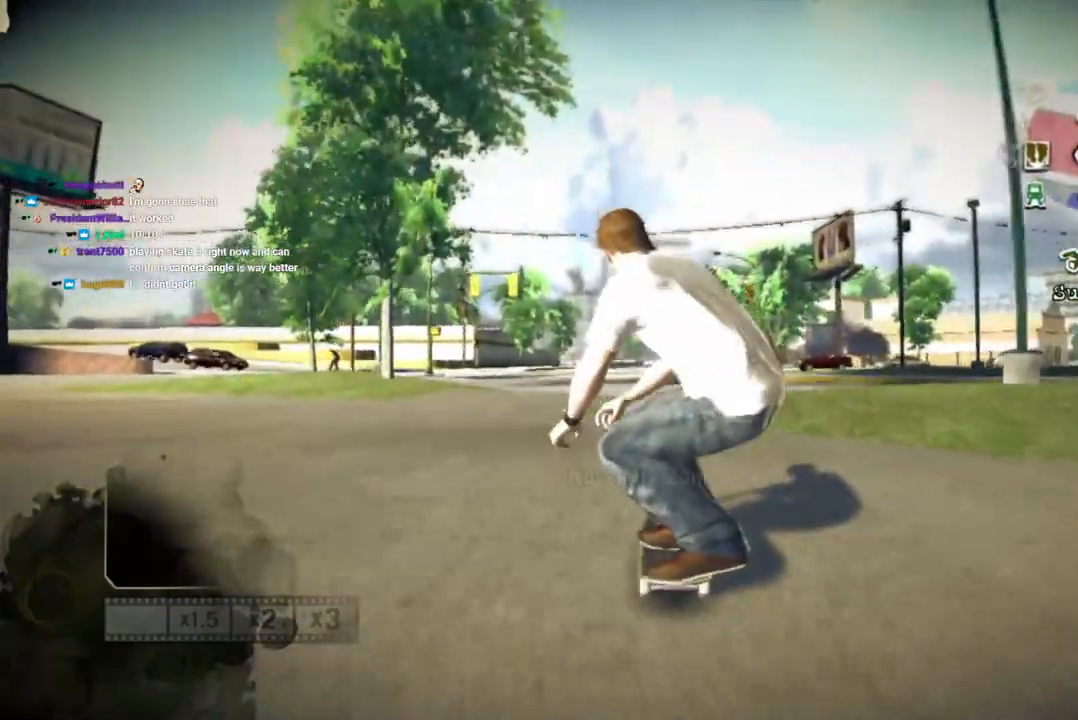
{"buttons": [], "left_stick": "left", "right_stick": "center", "events": [[150, "right_stick", "up-right"], [200, "left_stick", "left"], [400, "right_stick", "center"]]}
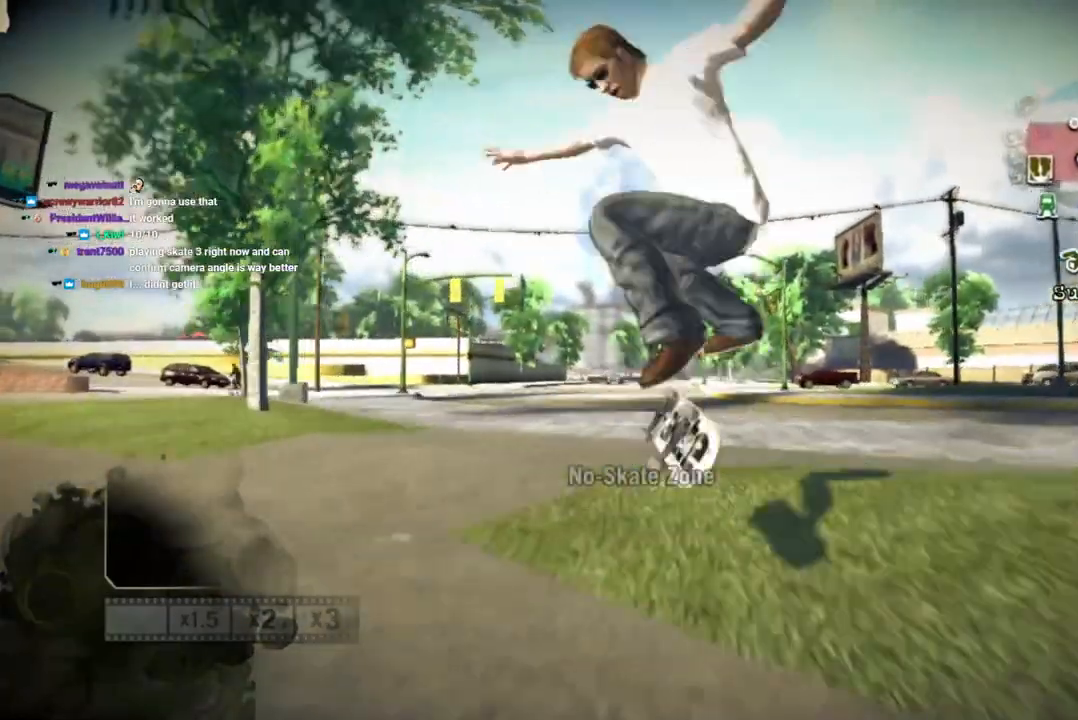
{"buttons": [], "left_stick": "center", "right_stick": "center", "events": [[183, "left_stick", "center"]]}
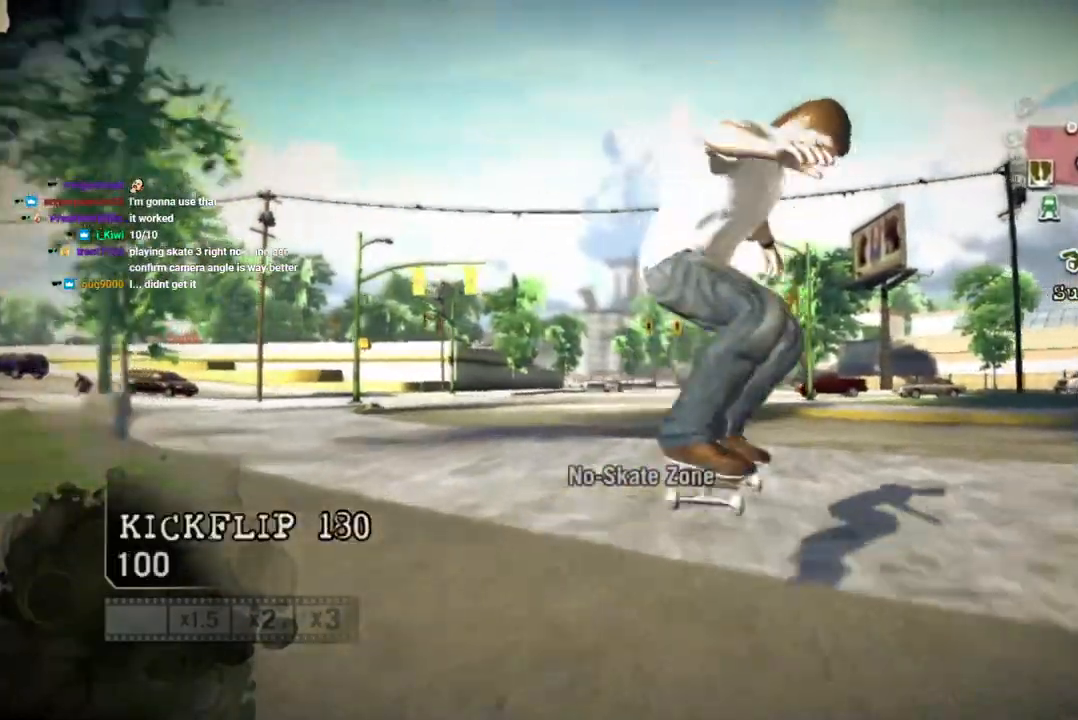
{"buttons": [], "left_stick": "center", "right_stick": "center", "events": [[350, "CROSS", "down"], [483, "CROSS", "up"]]}
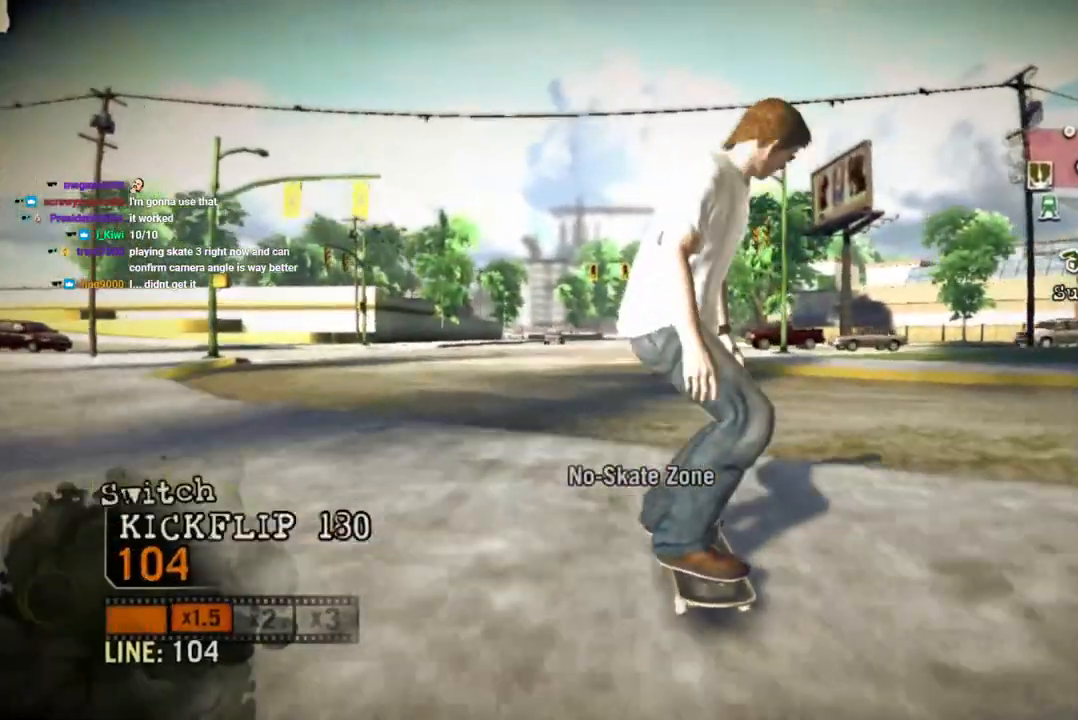
{"buttons": ["CROSS"], "left_stick": "center", "right_stick": "center", "events": [[50, "CROSS", "down"], [167, "CROSS", "up"], [233, "CROSS", "down"], [350, "CROSS", "up"], [450, "CROSS", "down"]]}
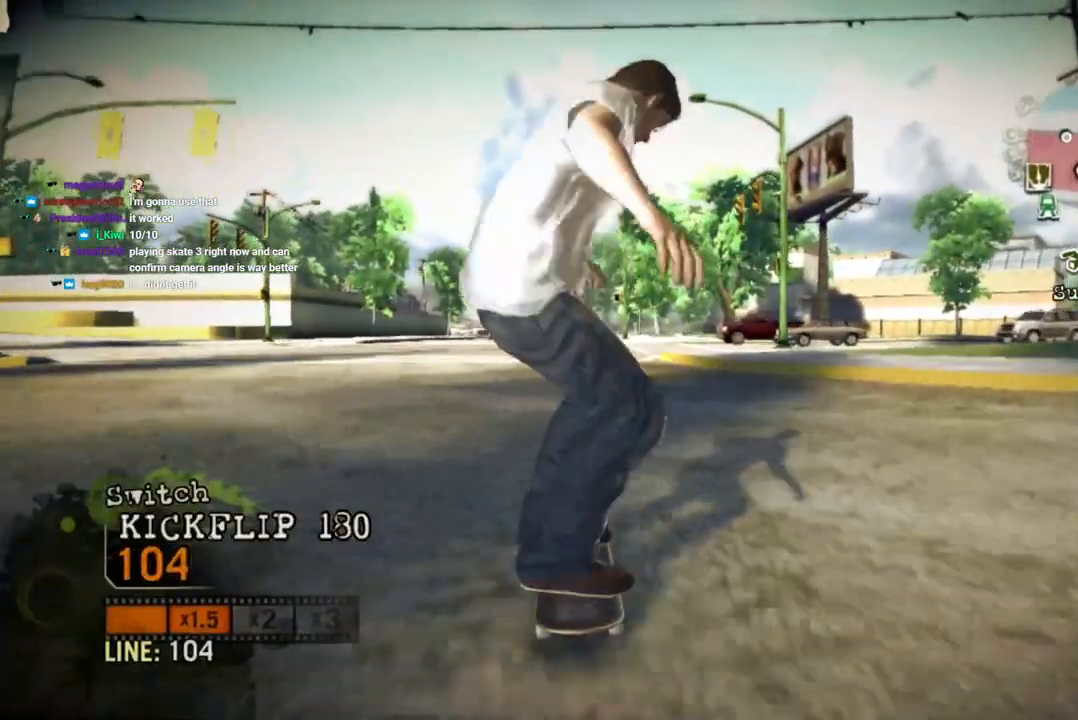
{"buttons": [], "left_stick": "center", "right_stick": "center", "events": [[100, "CROSS", "up"], [150, "CROSS", "down"], [500, "CROSS", "up"]]}
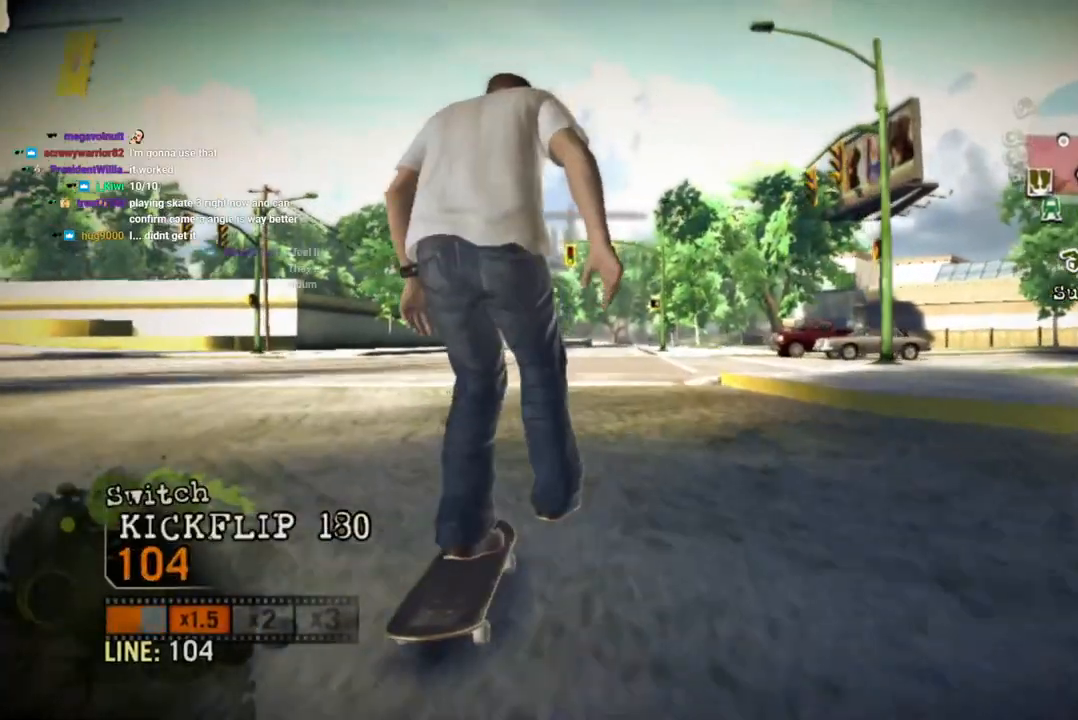
{"buttons": [], "left_stick": "center", "right_stick": "center", "events": [[183, "left_stick", "left"], [283, "left_stick", "center"]]}
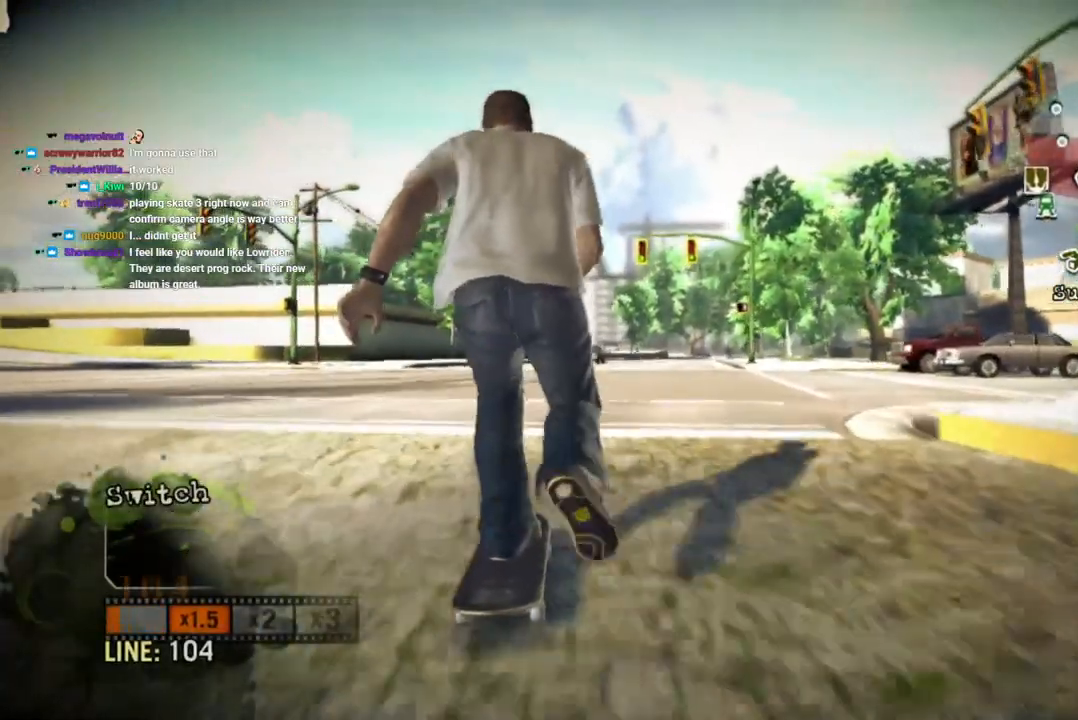
{"buttons": [], "left_stick": "center", "right_stick": "center", "events": [[200, "left_stick", "right"], [333, "left_stick", "center"]]}
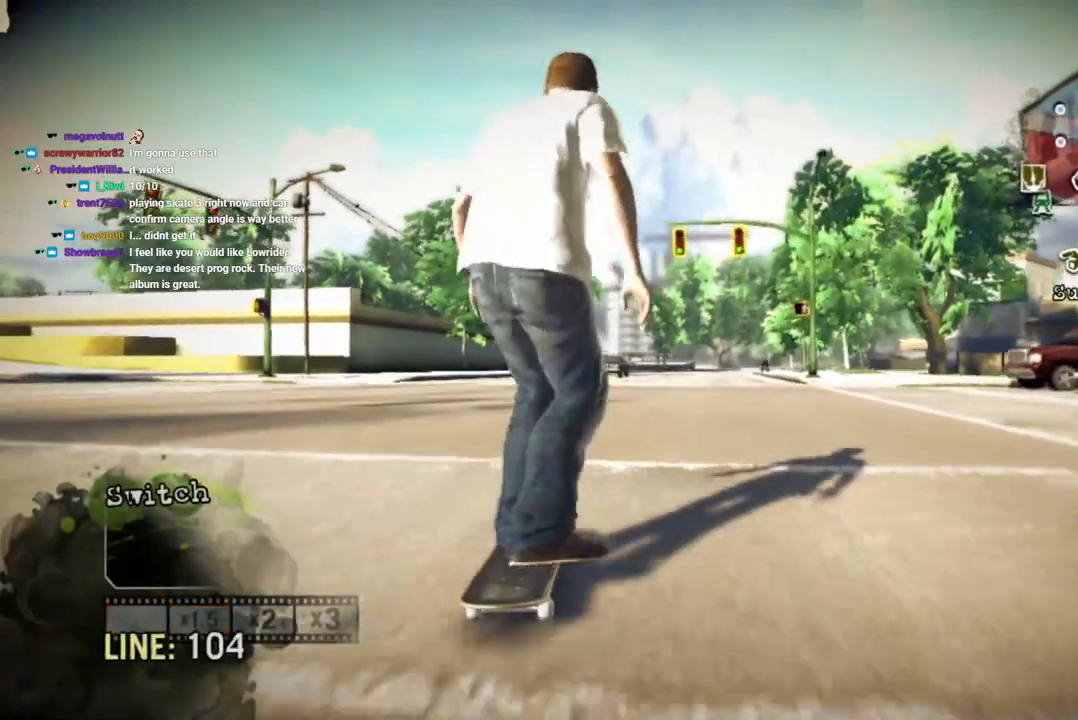
{"buttons": [], "left_stick": "center", "right_stick": "center", "events": [[100, "left_stick", "right"], [217, "left_stick", "center"]]}
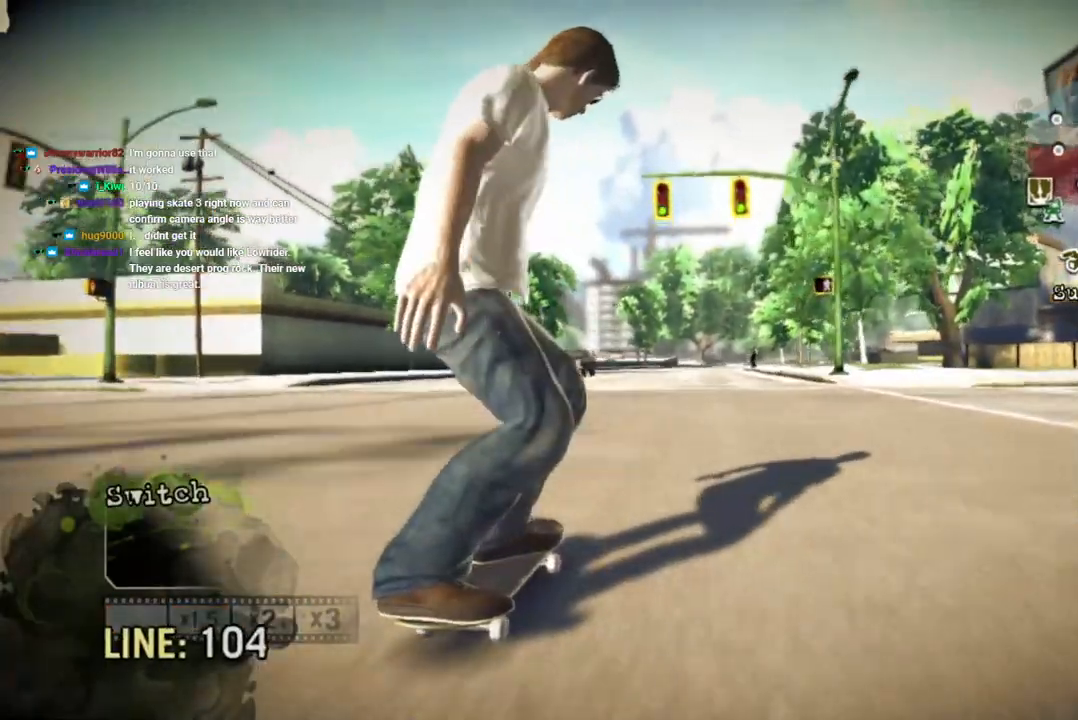
{"buttons": ["CROSS"], "left_stick": "center", "right_stick": "center", "events": [[233, "left_stick", "right"], [350, "left_stick", "center"], [500, "CROSS", "down"]]}
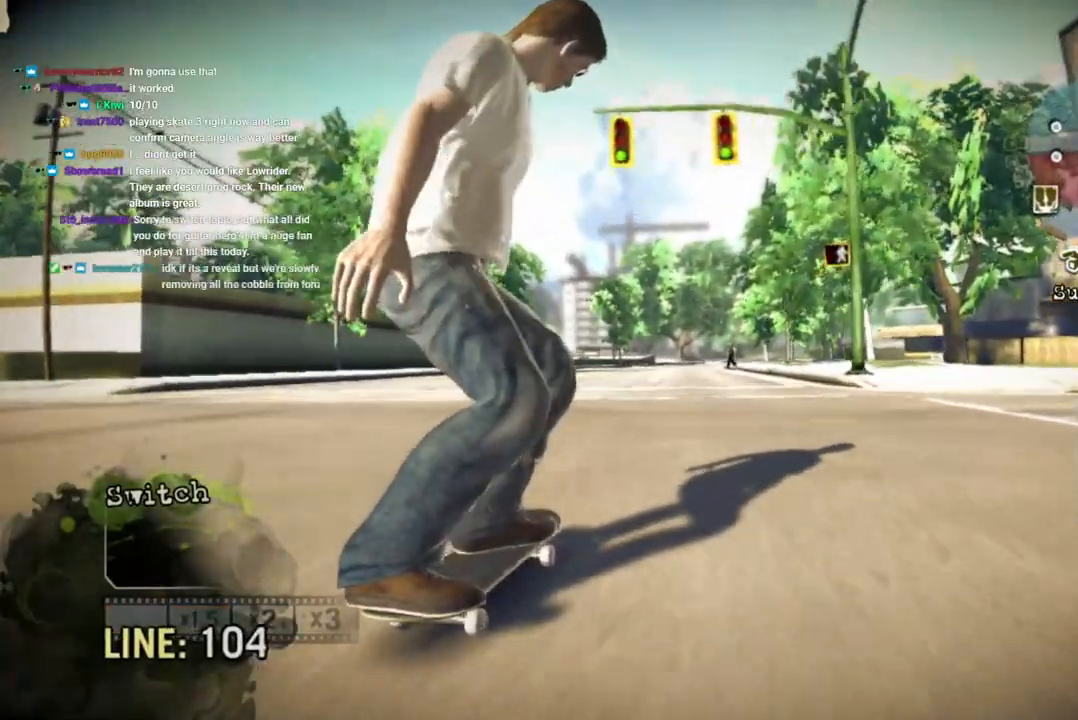
{"buttons": ["CROSS"], "left_stick": "left", "right_stick": "center", "events": [[83, "left_stick", "left"], [183, "left_stick", "center"], [483, "left_stick", "left"]]}
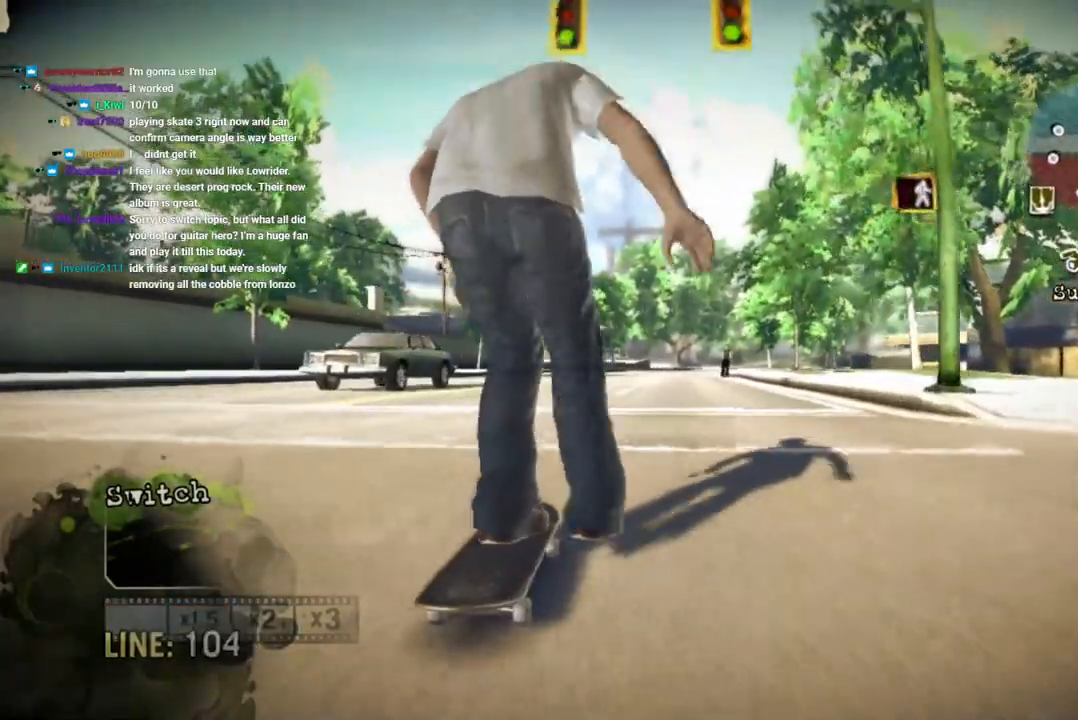
{"buttons": ["CROSS"], "left_stick": "center", "right_stick": "center", "events": [[83, "left_stick", "center"]]}
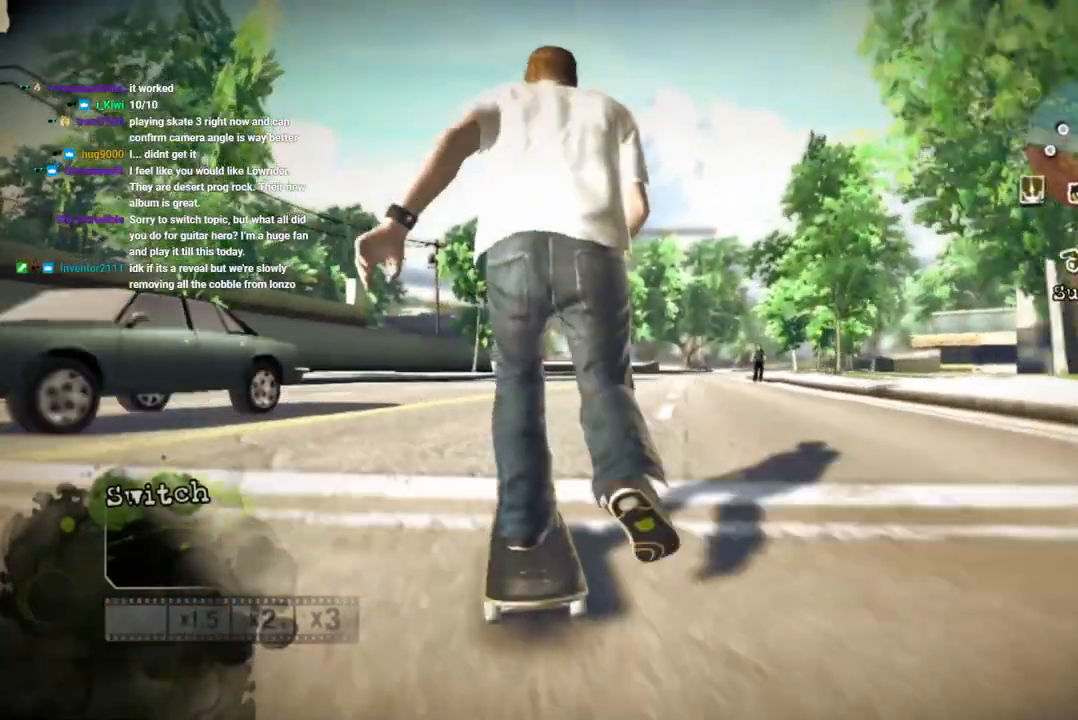
{"buttons": ["CROSS"], "left_stick": "center", "right_stick": "center", "events": [[83, "left_stick", "right"], [200, "left_stick", "center"]]}
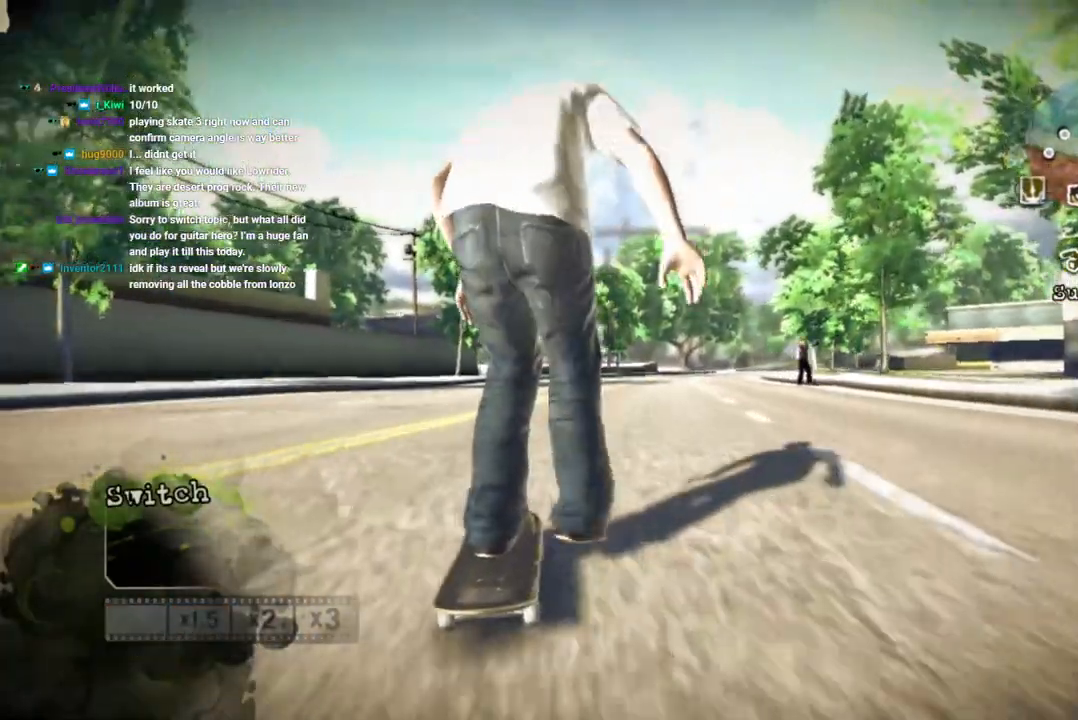
{"buttons": ["CROSS"], "left_stick": "center", "right_stick": "center", "events": [[67, "left_stick", "right"], [217, "left_stick", "center"]]}
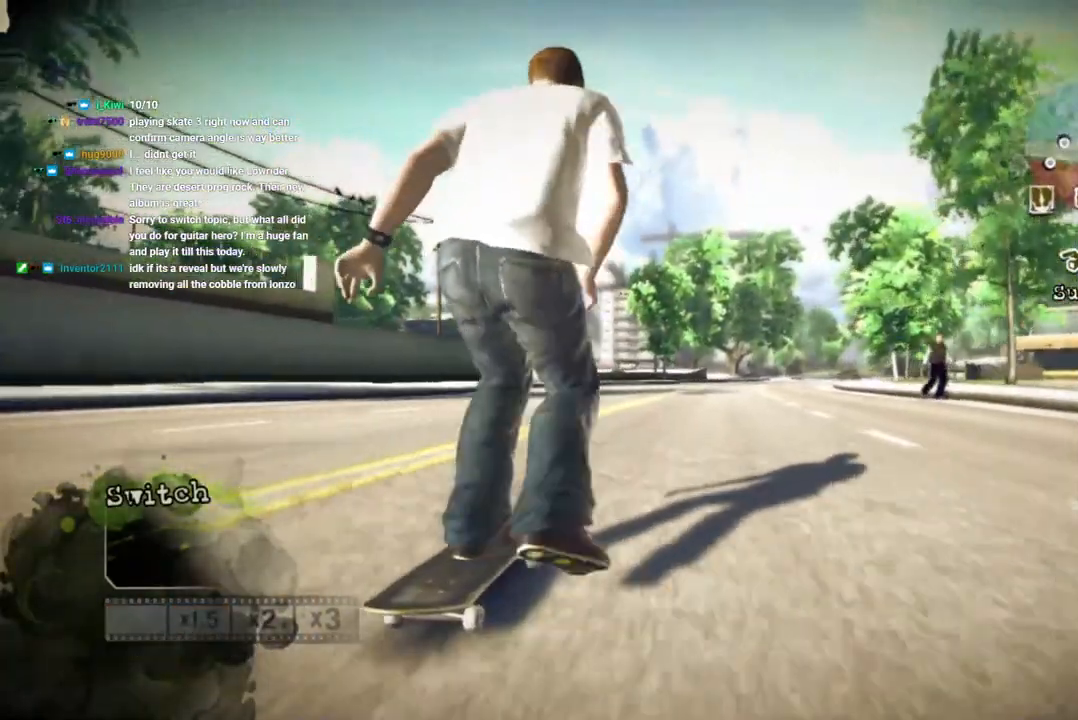
{"buttons": ["CROSS"], "left_stick": "center", "right_stick": "center", "events": [[100, "left_stick", "right"], [233, "left_stick", "center"]]}
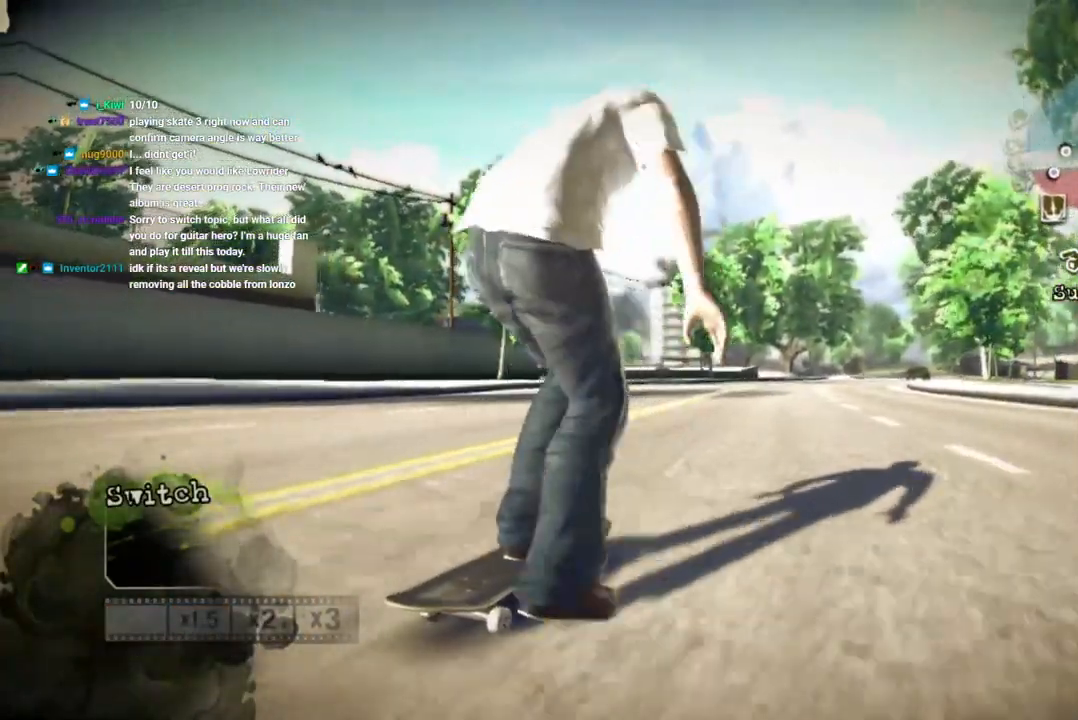
{"buttons": [], "left_stick": "center", "right_stick": "center", "events": [[500, "CROSS", "up"]]}
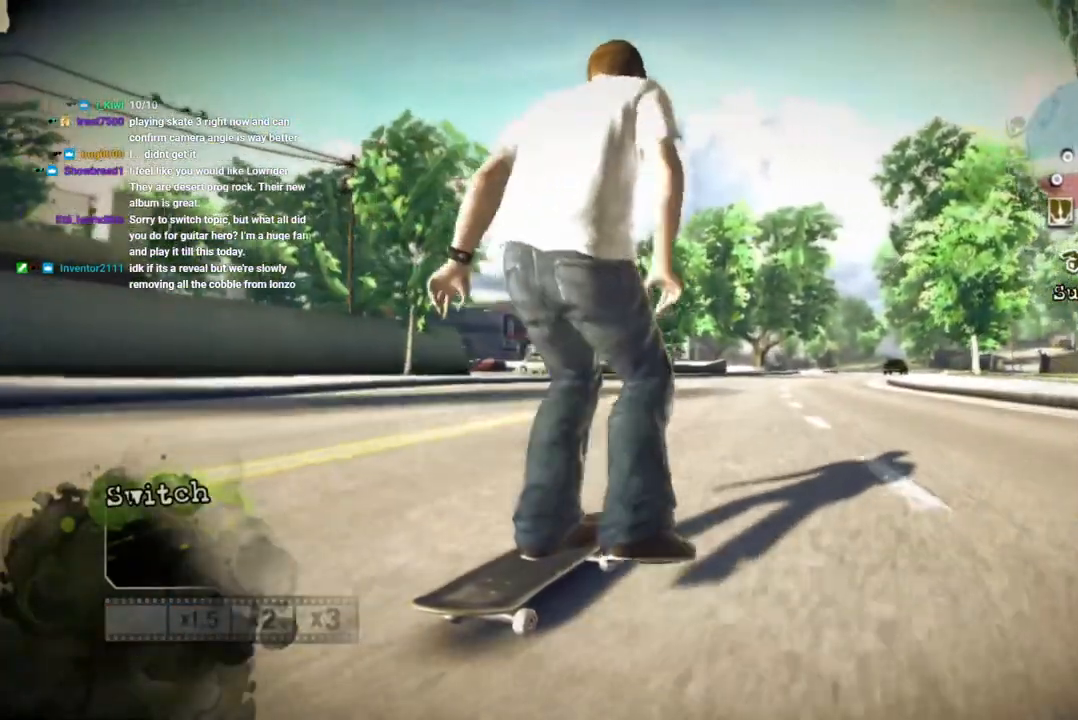
{"buttons": [], "left_stick": "left", "right_stick": "up-right", "events": [[183, "right_stick", "up-right"], [500, "left_stick", "left"]]}
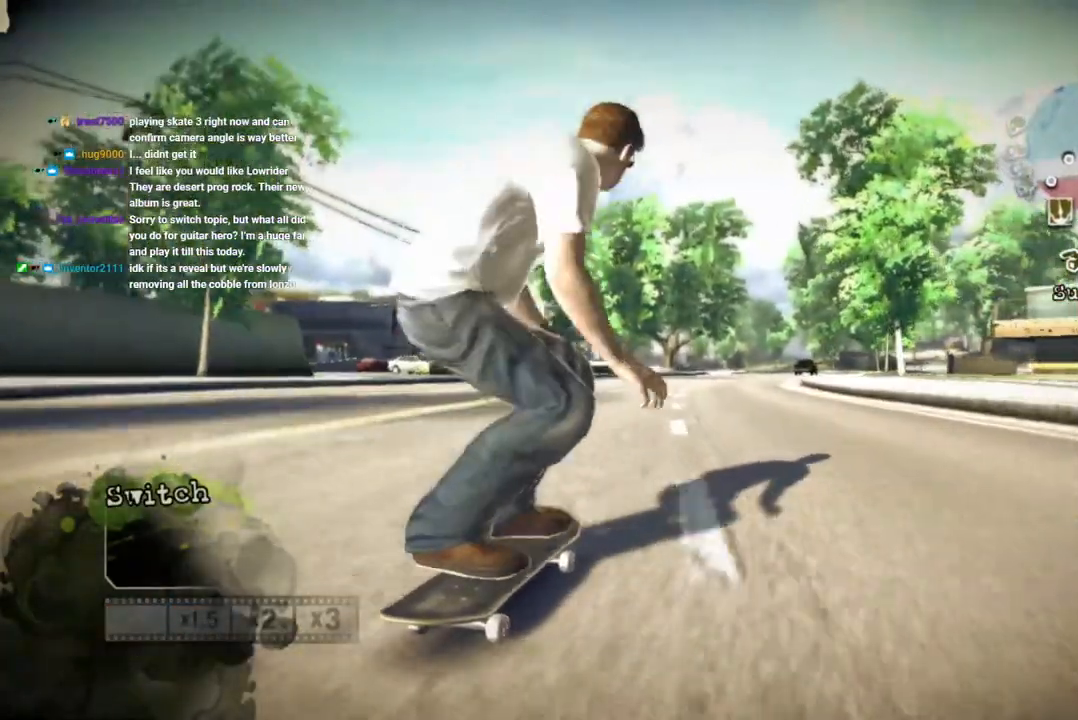
{"buttons": [], "left_stick": "left", "right_stick": "center", "events": [[67, "right_stick", "down-left"], [267, "right_stick", "center"]]}
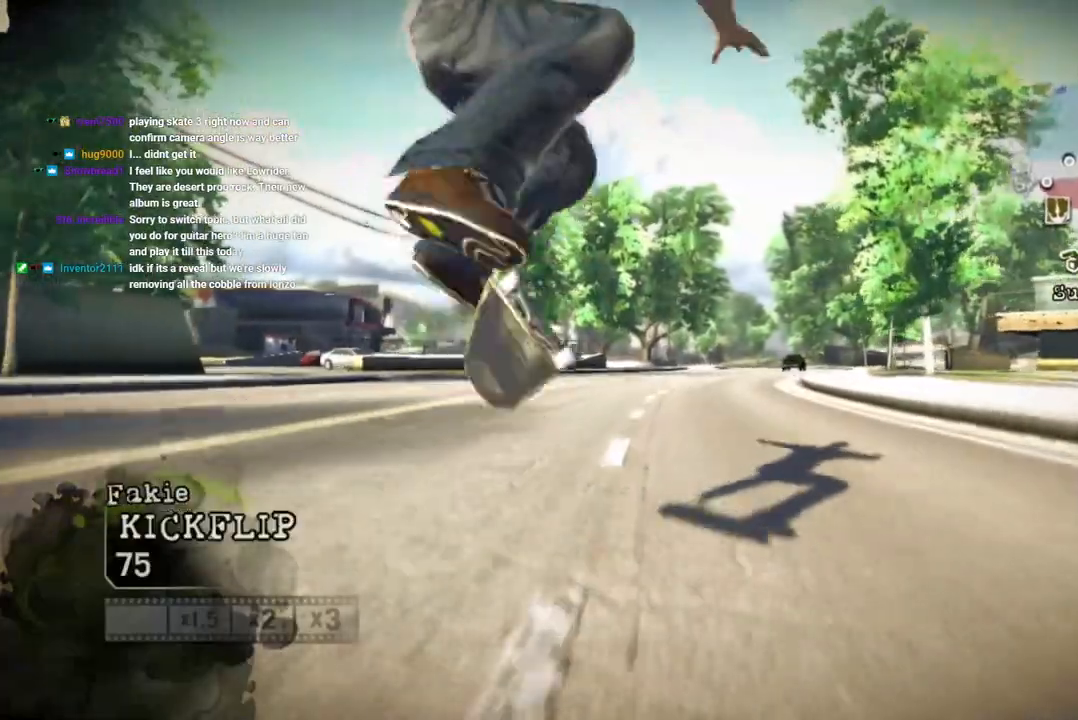
{"buttons": [], "left_stick": "center", "right_stick": "center", "events": [[200, "left_stick", "center"]]}
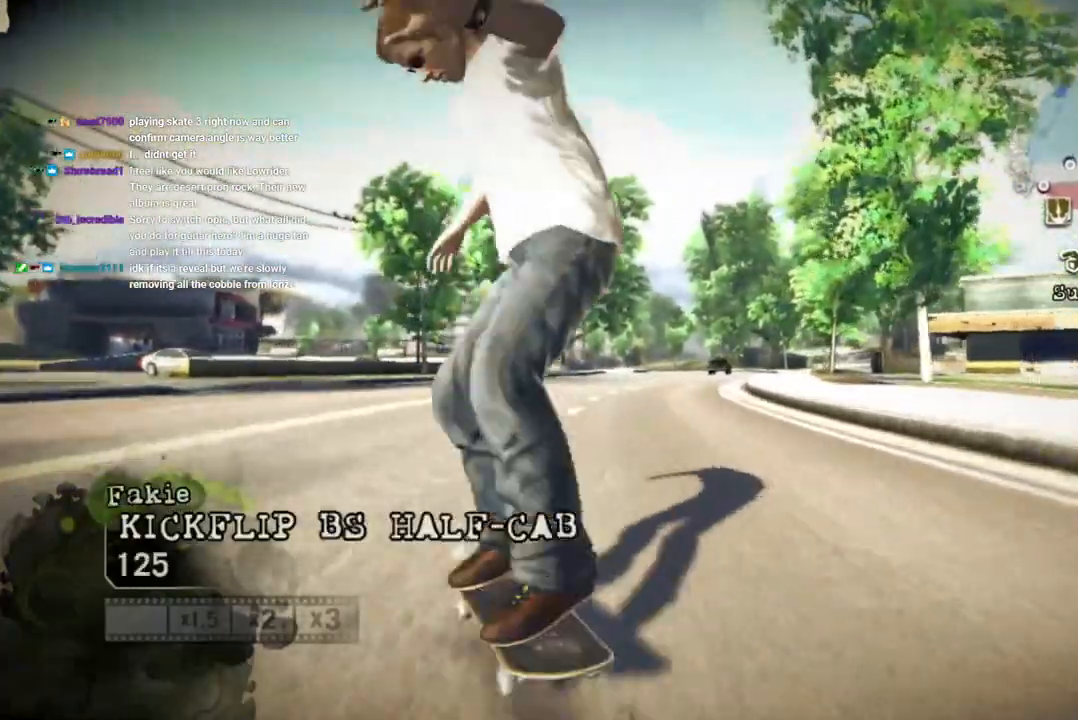
{"buttons": ["SQUARE"], "left_stick": "center", "right_stick": "center", "events": [[17, "left_stick", "right"], [267, "left_stick", "center"], [317, "SQUARE", "down"]]}
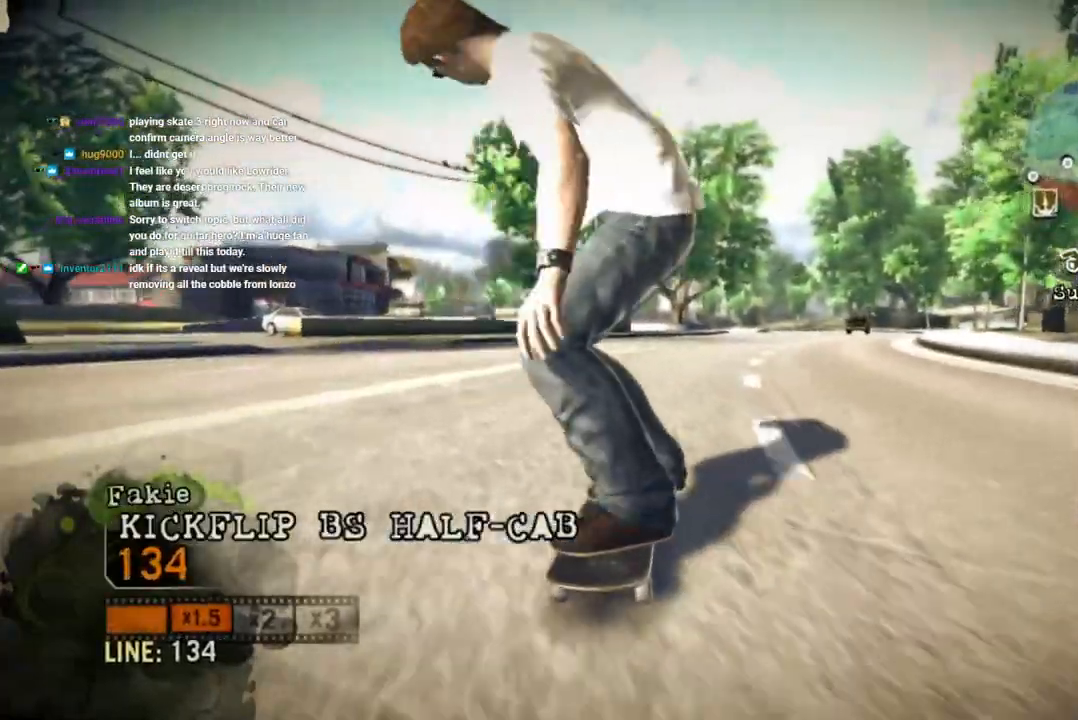
{"buttons": ["SQUARE"], "left_stick": "center", "right_stick": "center", "events": [[233, "left_stick", "right"], [383, "left_stick", "center"]]}
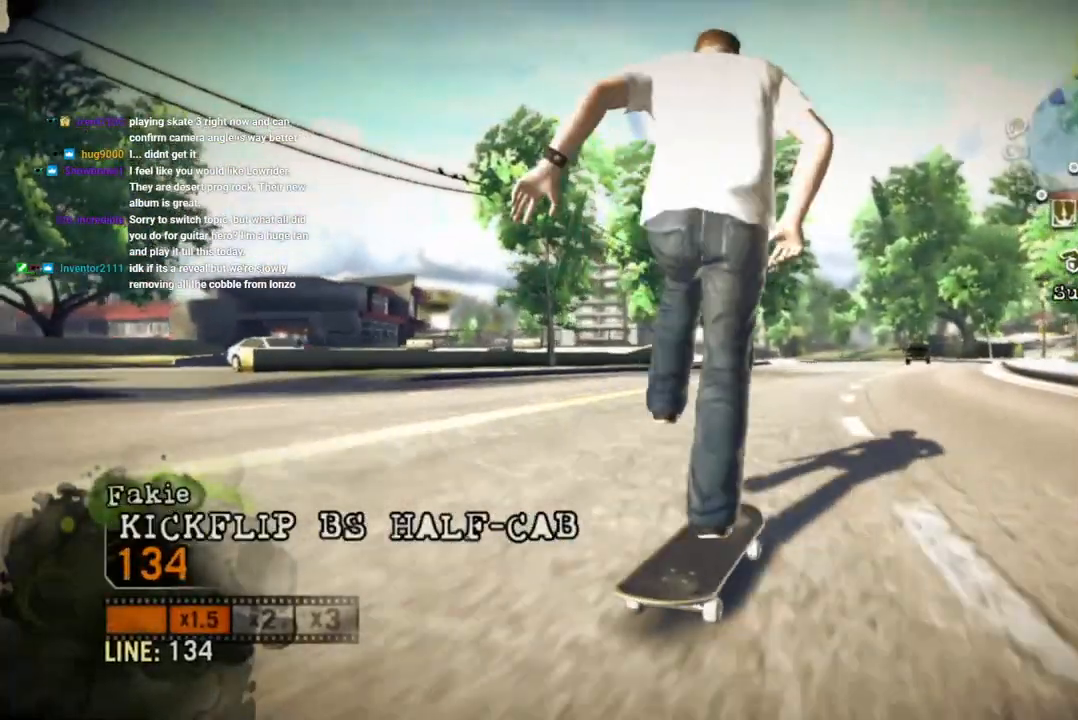
{"buttons": ["SQUARE"], "left_stick": "center", "right_stick": "center", "events": []}
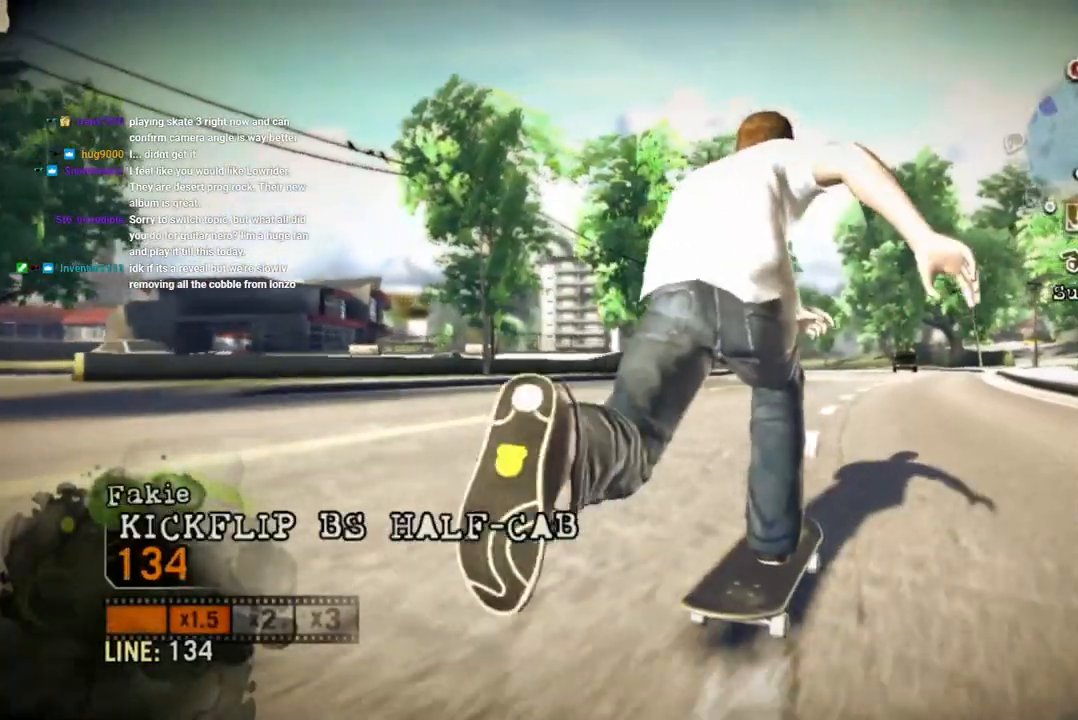
{"buttons": [], "left_stick": "center", "right_stick": "center", "events": [[467, "SQUARE", "up"]]}
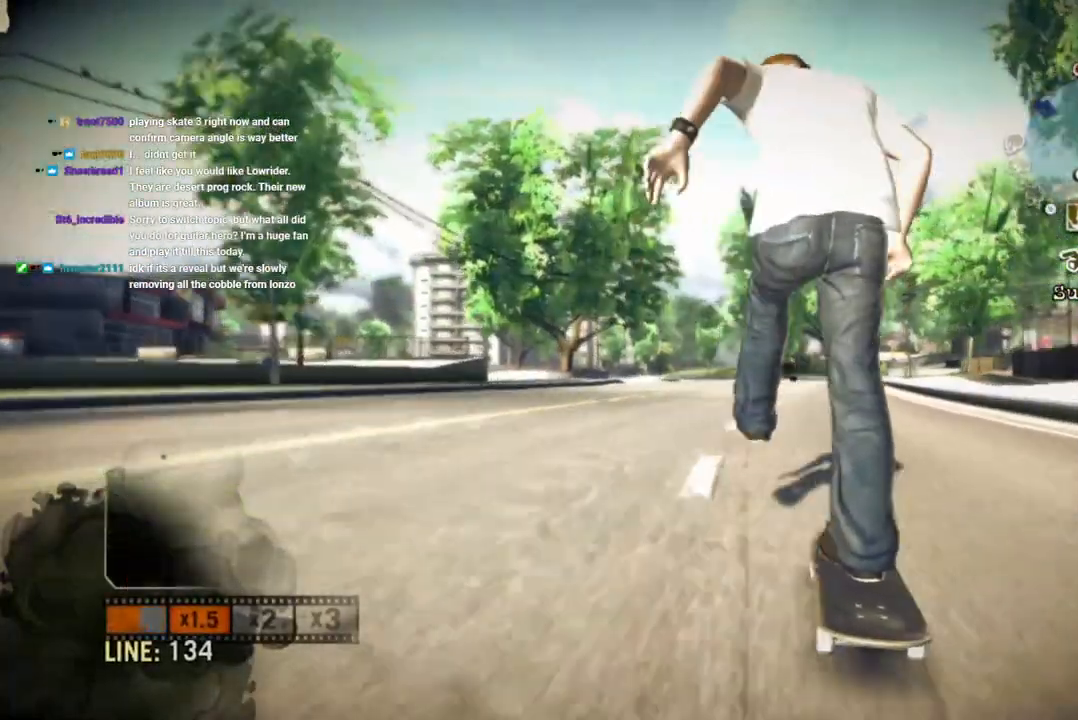
{"buttons": [], "left_stick": "left", "right_stick": "left", "events": [[150, "right_stick", "up-right"], [483, "right_stick", "left"], [500, "left_stick", "left"]]}